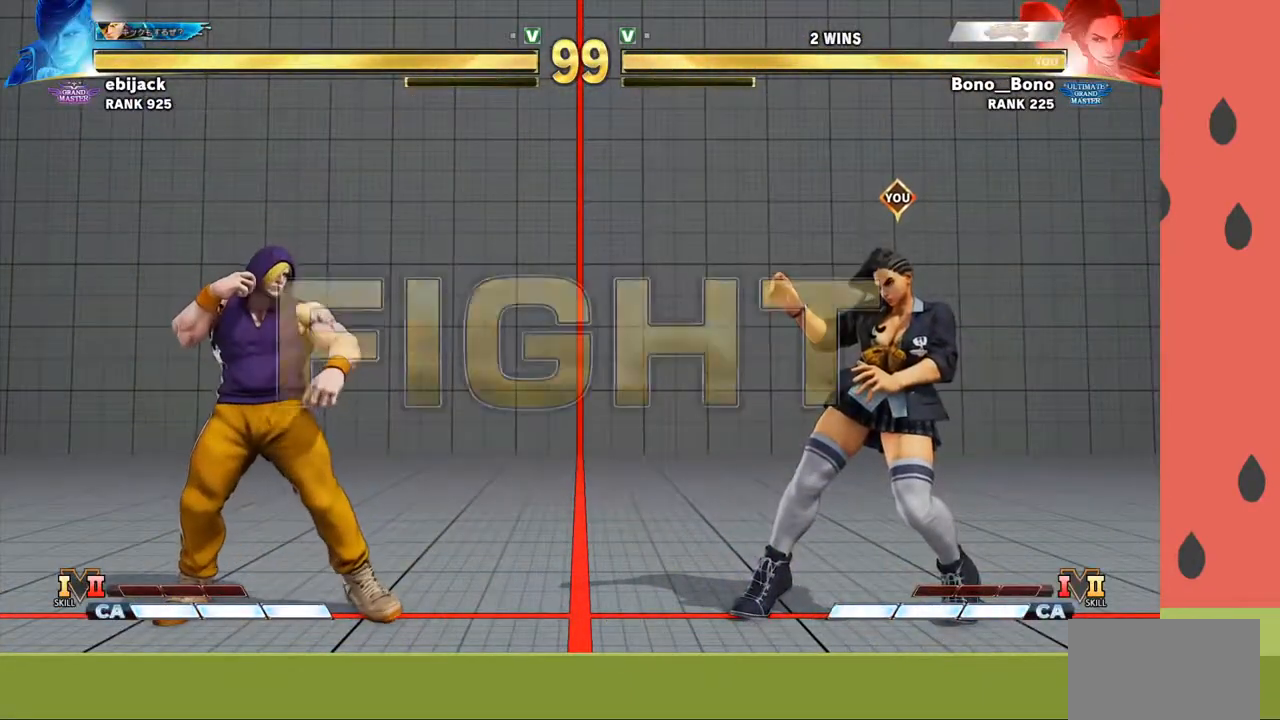
Gameplay with a controller (arcade stick); each line is a JSON object with the inputs held at the frame after it. "events" lists button and stick changes between this image and that frame as [ms after this image, input, new state], when the widget could be followed in between. Not read: L3 R3.
{"buttons": [], "left_stick": "center", "events": [[133, "left_stick", "right"], [500, "left_stick", "center"]]}
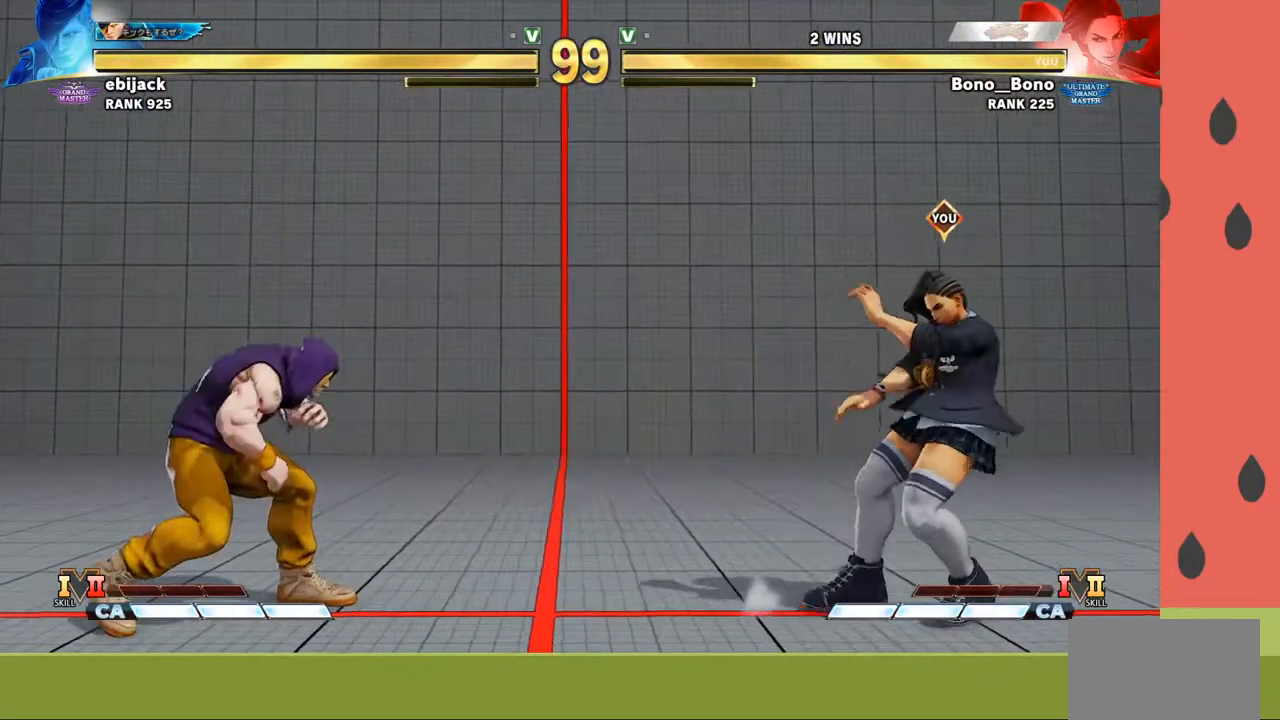
{"buttons": [], "left_stick": "right", "events": [[83, "left_stick", "down-right"], [150, "left_stick", "center"], [450, "left_stick", "right"]]}
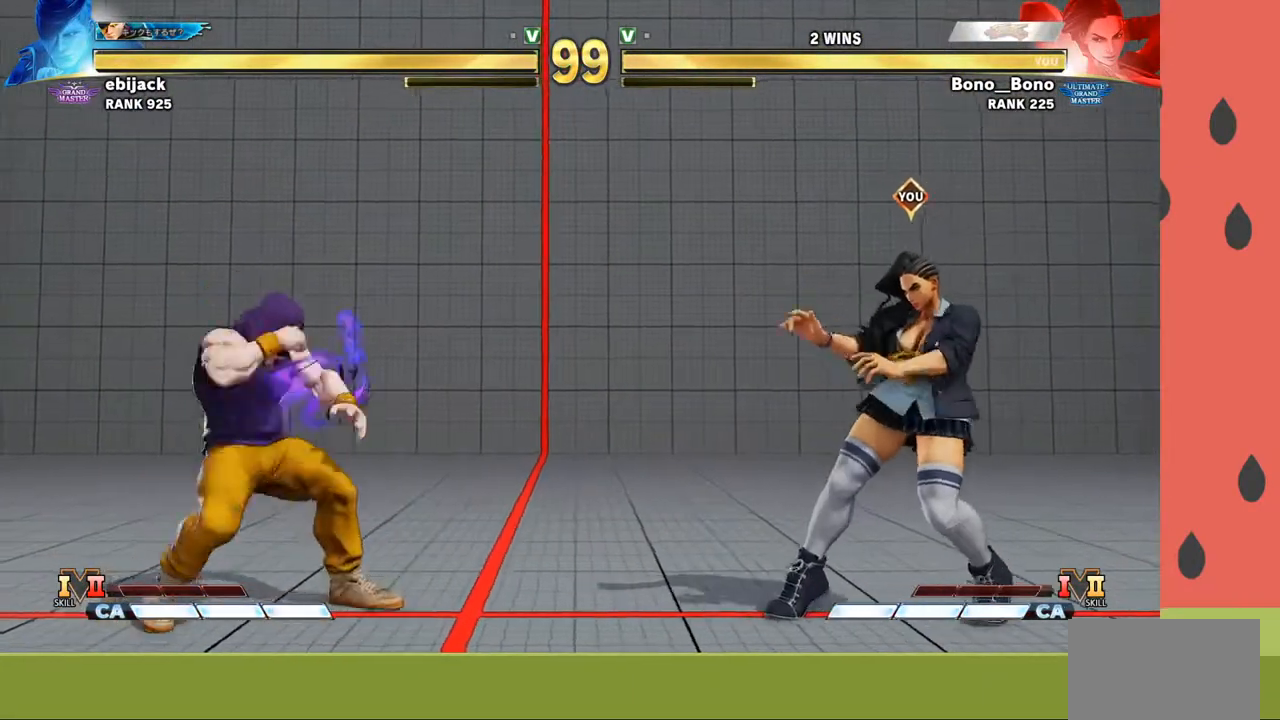
{"buttons": [], "left_stick": "right", "events": [[100, "left_stick", "center"], [150, "left_stick", "left"], [250, "left_stick", "center"], [317, "left_stick", "left"], [383, "left_stick", "center"], [433, "left_stick", "right"]]}
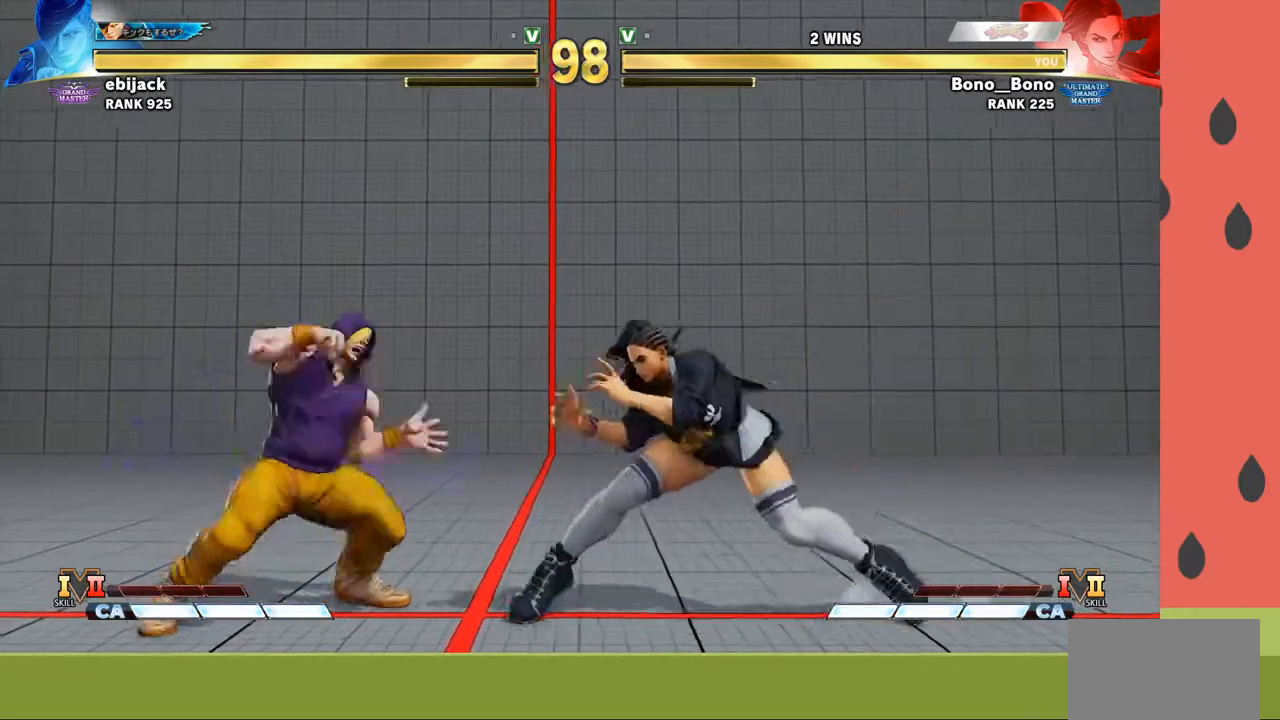
{"buttons": [], "left_stick": "right", "events": []}
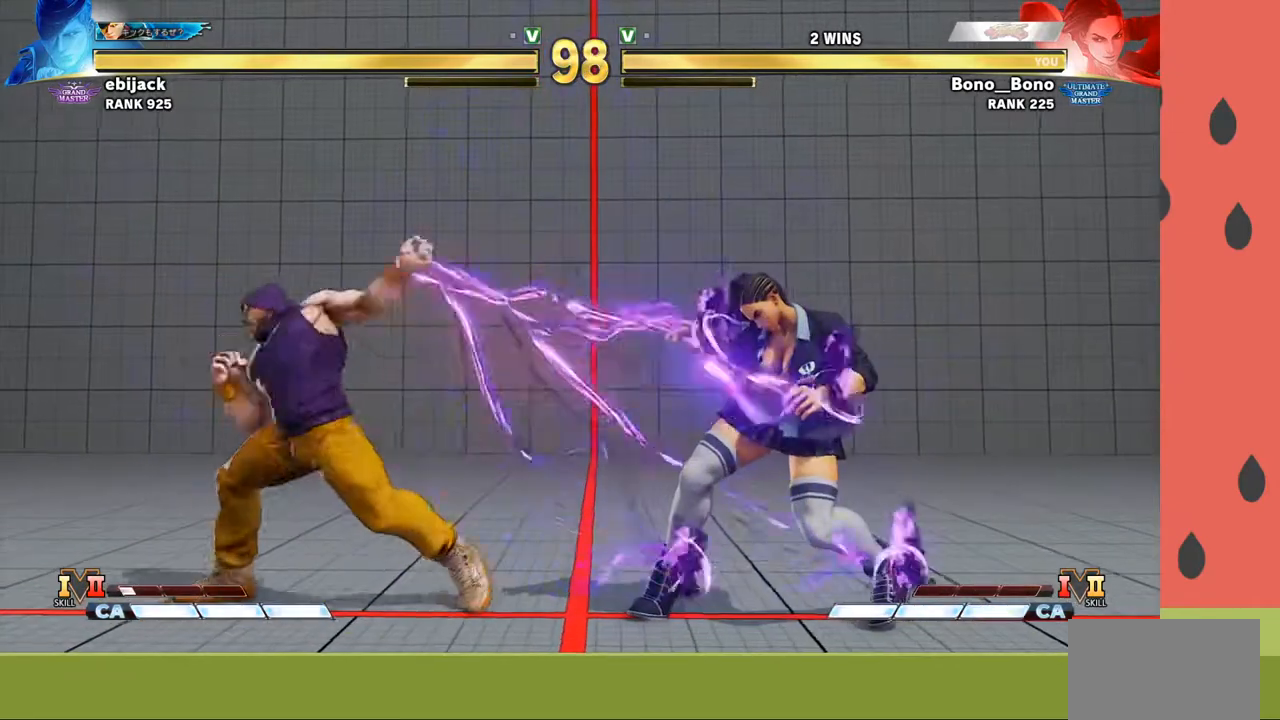
{"buttons": [], "left_stick": "right", "events": [[367, "left_stick", "center"], [450, "left_stick", "right"]]}
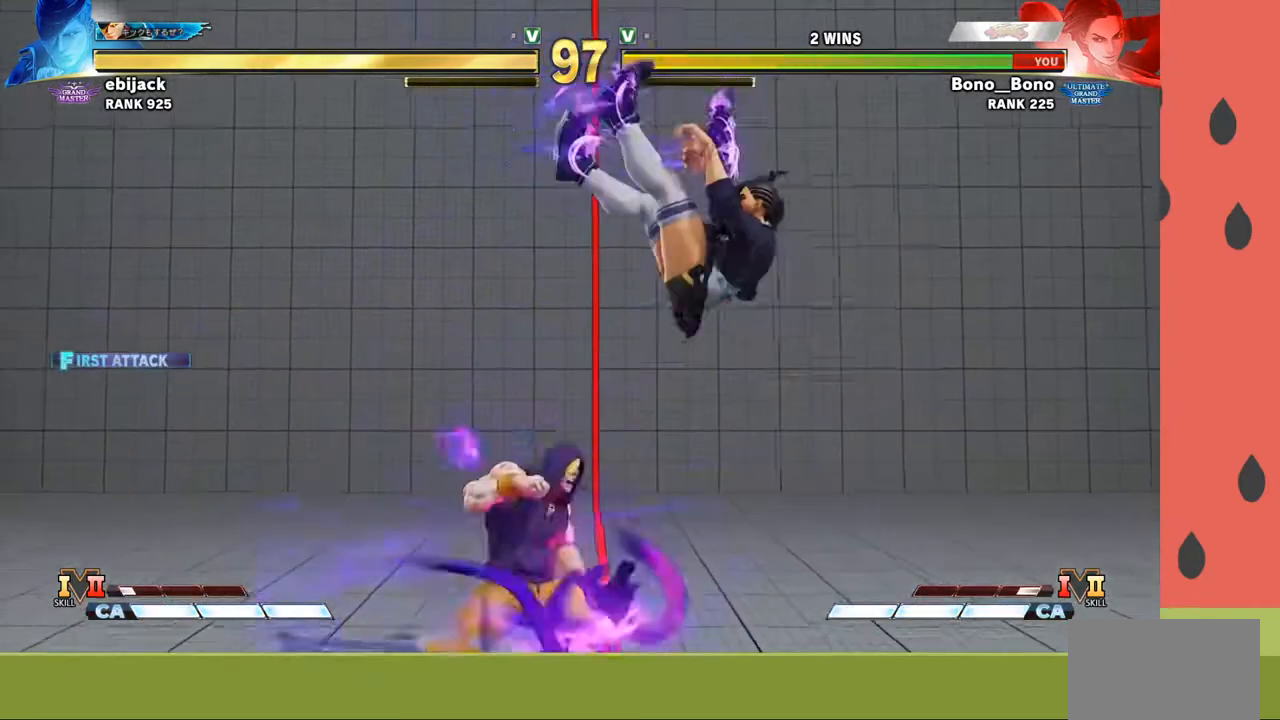
{"buttons": [], "left_stick": "right", "events": [[33, "left_stick", "center"], [100, "left_stick", "right"]]}
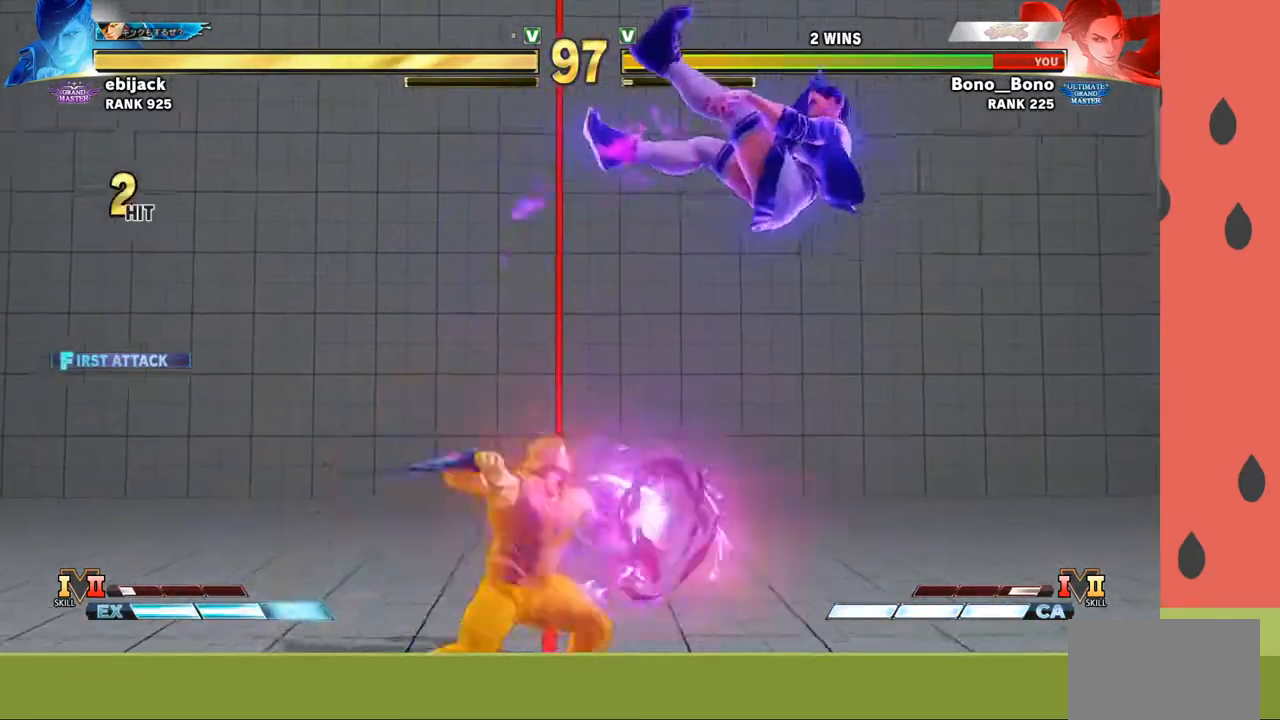
{"buttons": [], "left_stick": "right", "events": [[100, "left_stick", "center"], [150, "left_stick", "right"], [233, "left_stick", "center"], [283, "left_stick", "right"]]}
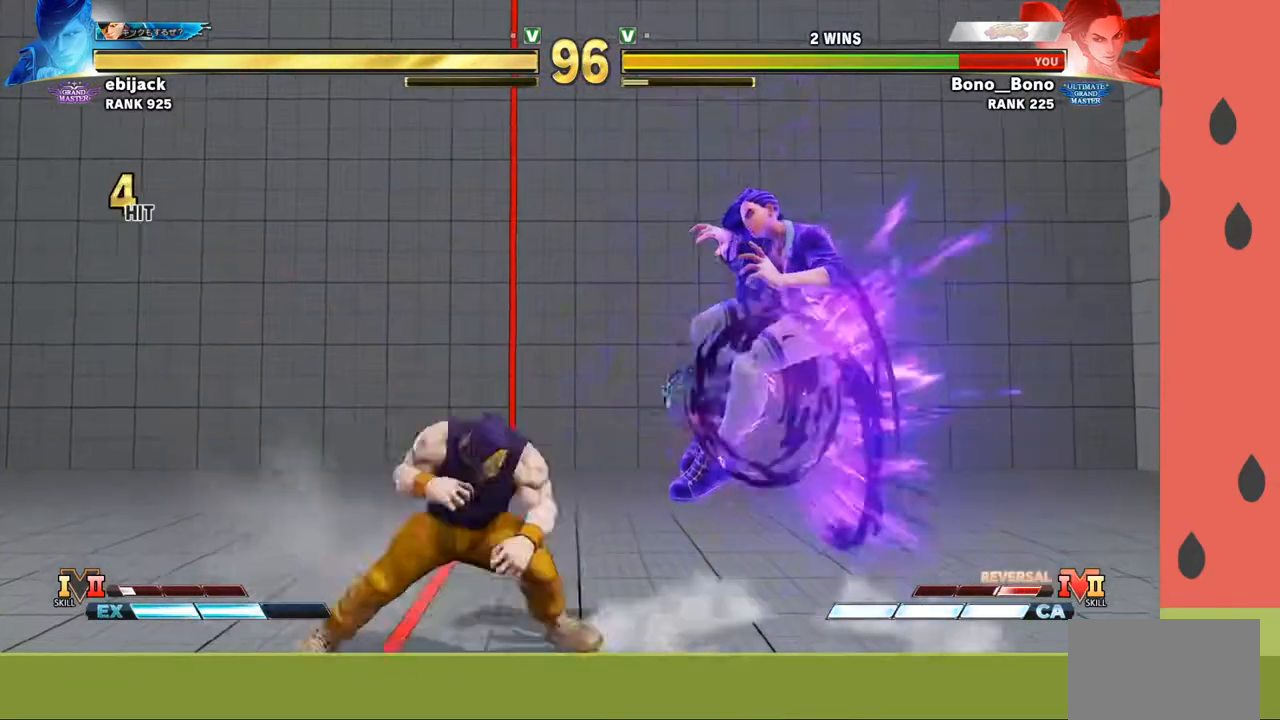
{"buttons": [], "left_stick": "right", "events": [[150, "left_stick", "center"], [417, "left_stick", "right"]]}
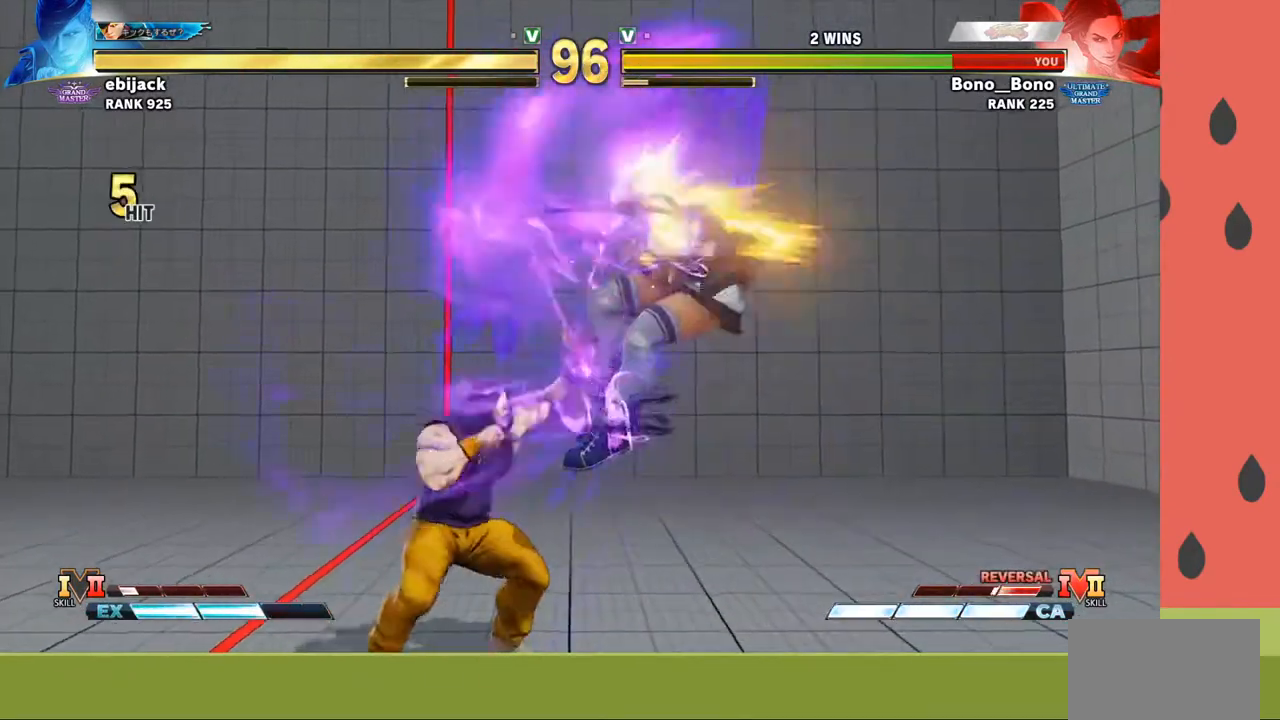
{"buttons": [], "left_stick": "center", "events": [[17, "left_stick", "center"], [67, "left_stick", "right"], [350, "left_stick", "center"]]}
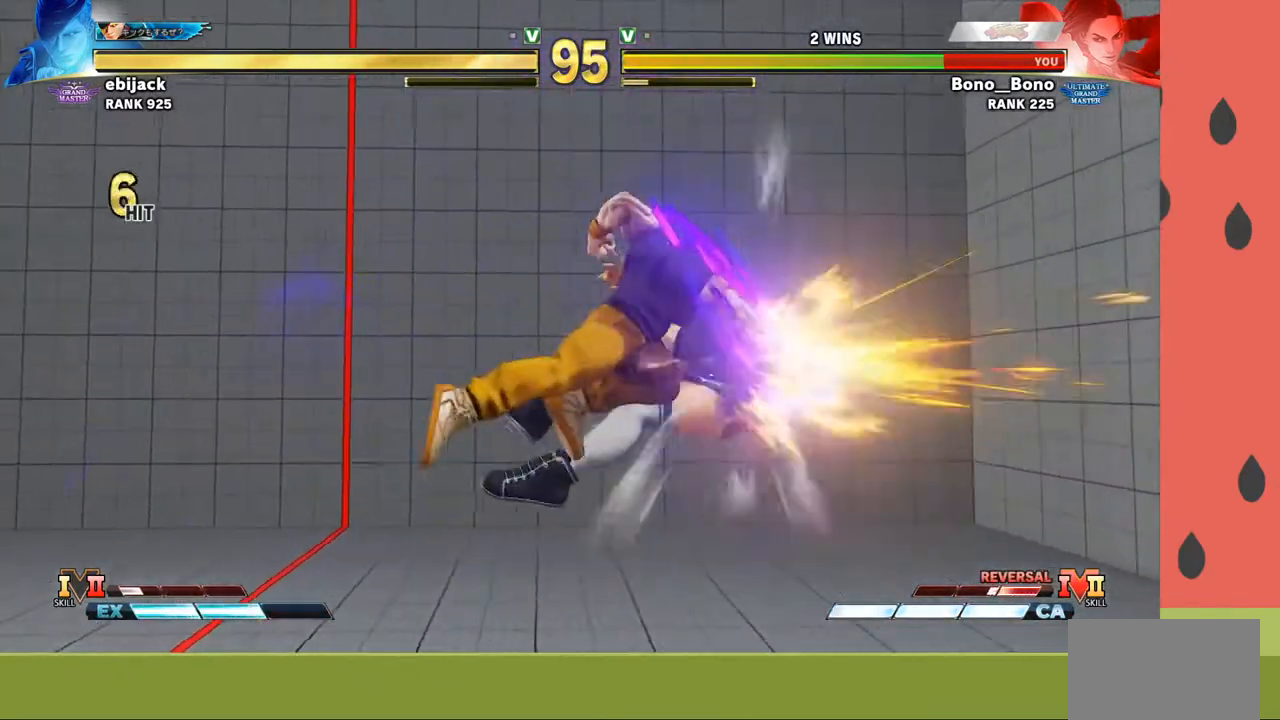
{"buttons": [], "left_stick": "right", "events": [[150, "left_stick", "right"], [250, "left_stick", "center"], [300, "left_stick", "right"], [400, "left_stick", "center"], [467, "left_stick", "right"]]}
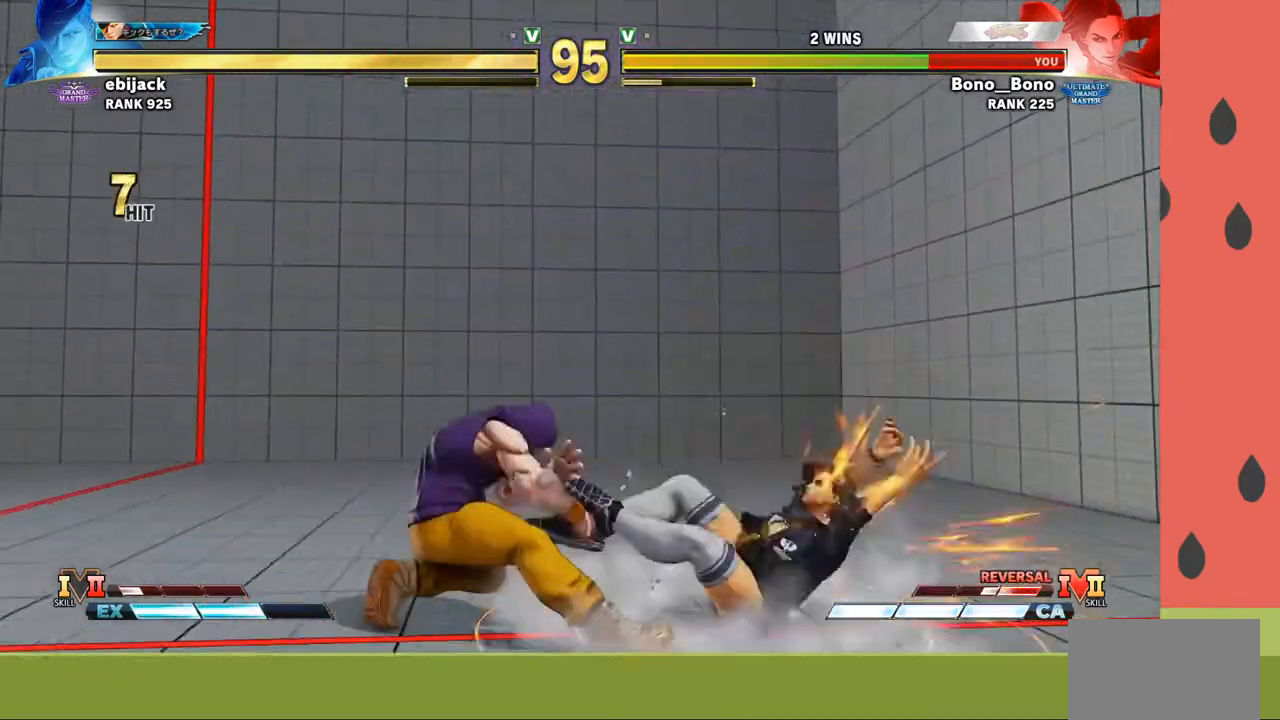
{"buttons": [], "left_stick": "right", "events": [[83, "left_stick", "center"], [150, "left_stick", "right"]]}
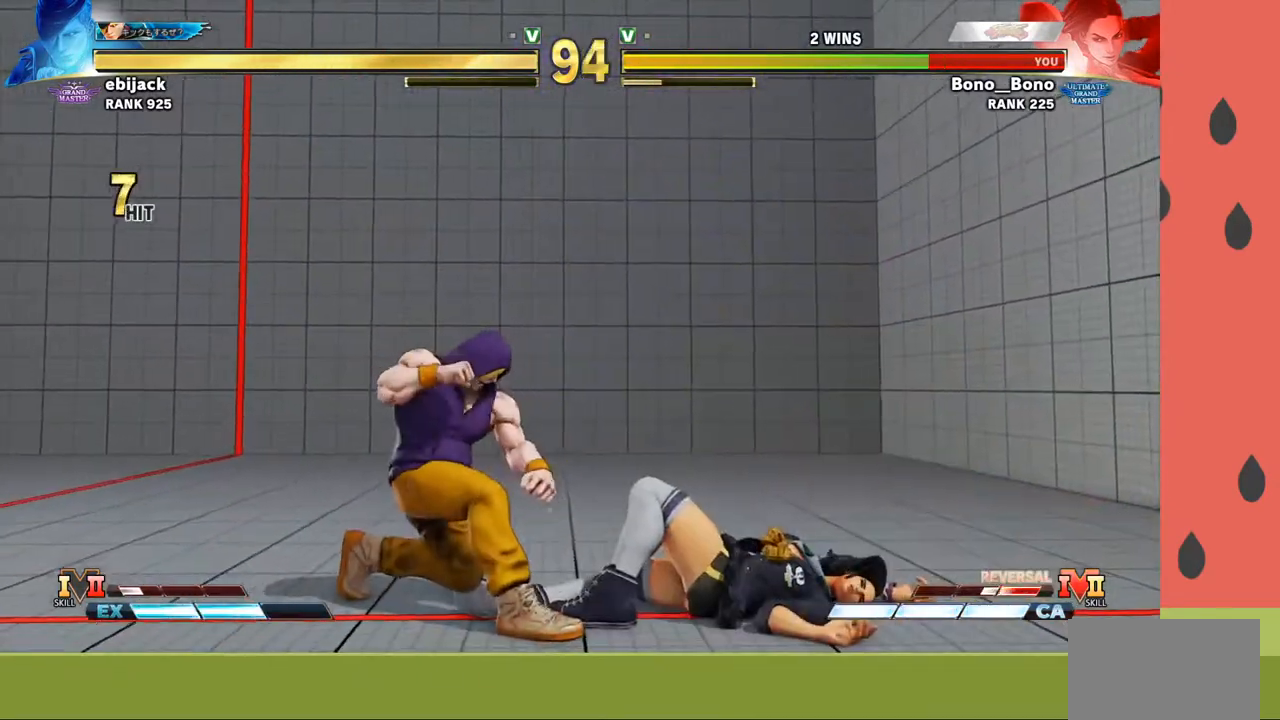
{"buttons": [], "left_stick": "down-right", "events": [[350, "left_stick", "down-right"]]}
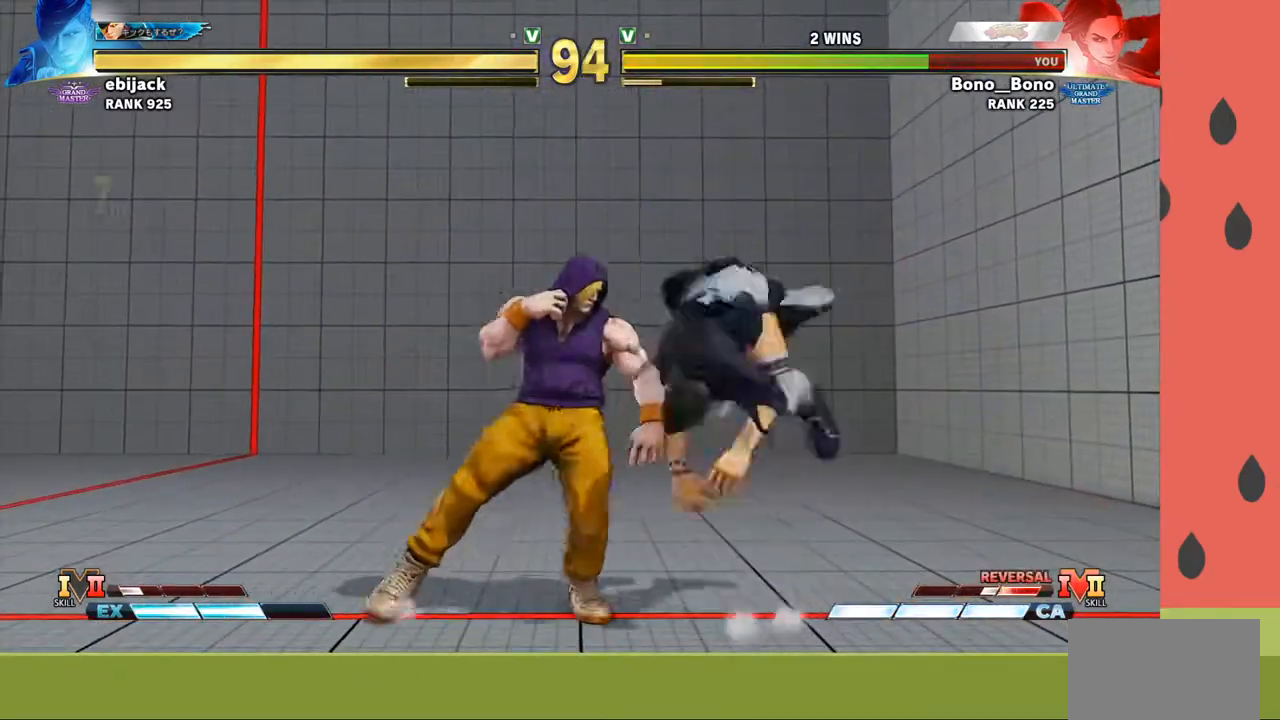
{"buttons": [], "left_stick": "down-right", "events": [[133, "left_stick", "right"], [267, "SQUARE", "down"], [333, "SQUARE", "up"], [417, "SQUARE", "down"], [450, "SQUARE", "up"], [500, "left_stick", "down-right"]]}
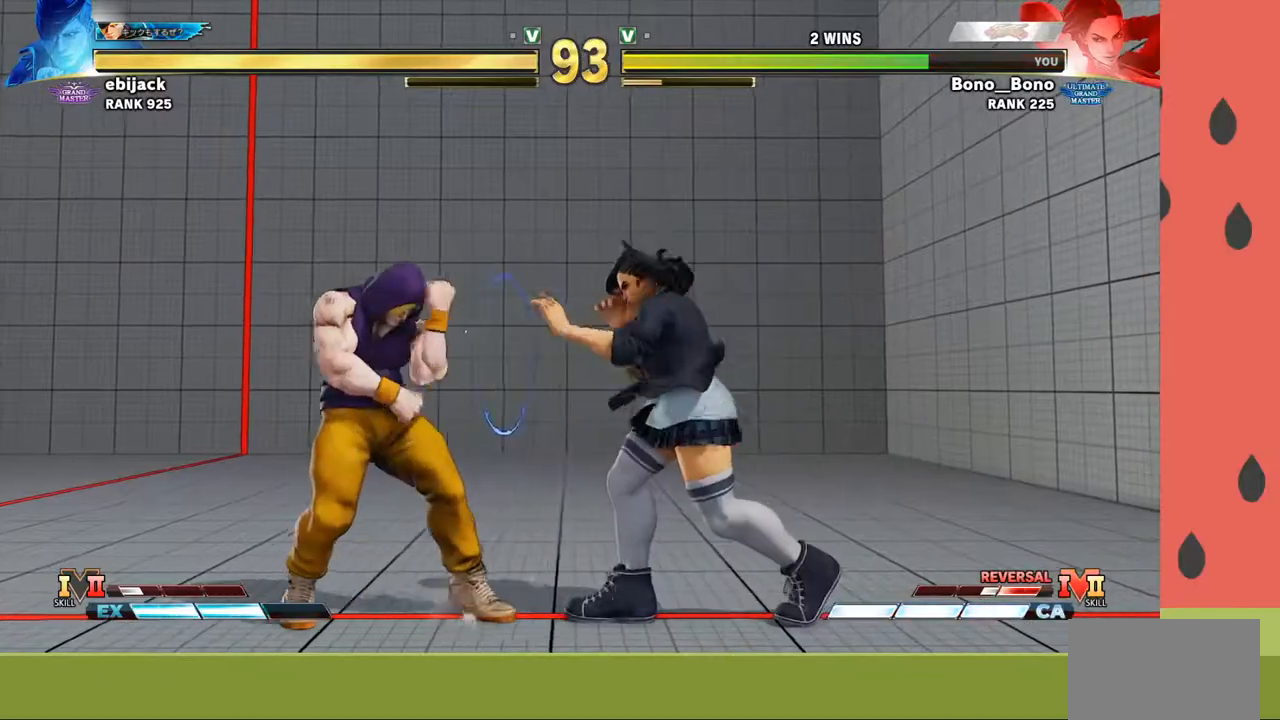
{"buttons": [], "left_stick": "down-right", "events": [[233, "R1", "down"], [300, "left_stick", "down"], [333, "R1", "up"], [467, "left_stick", "down-right"]]}
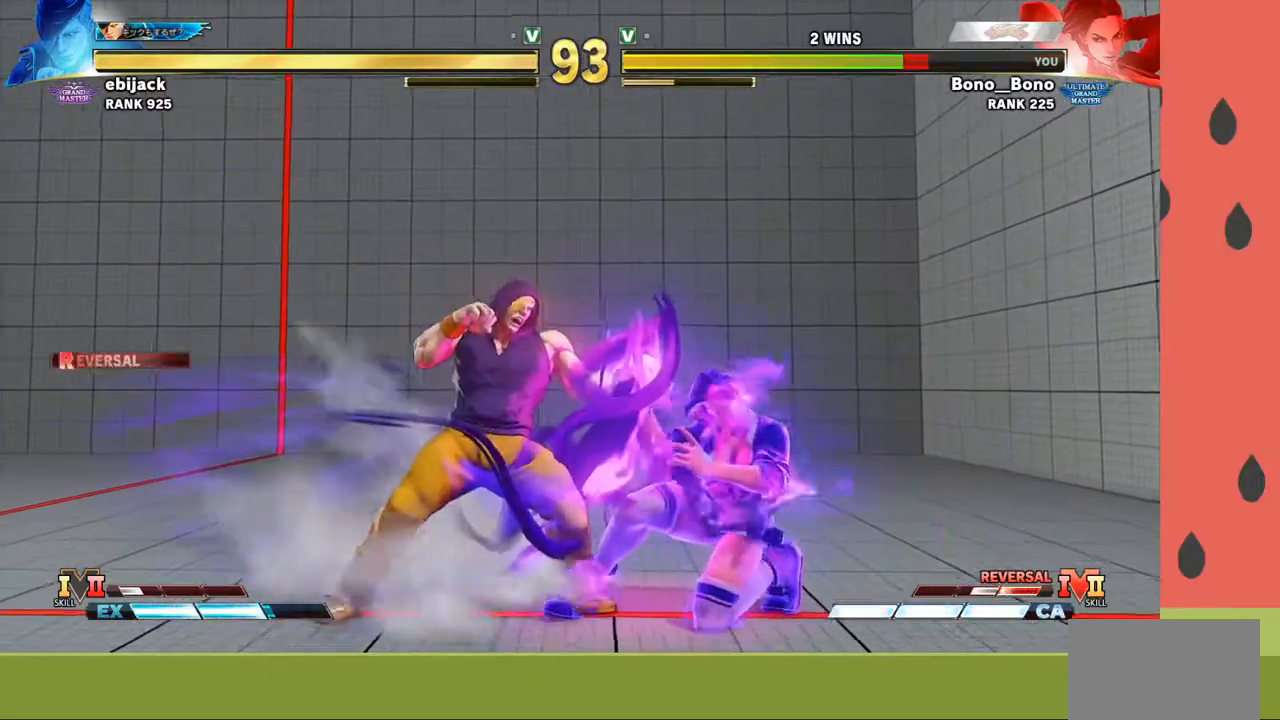
{"buttons": [], "left_stick": "down-right", "events": [[83, "R1", "down"], [167, "R1", "up"]]}
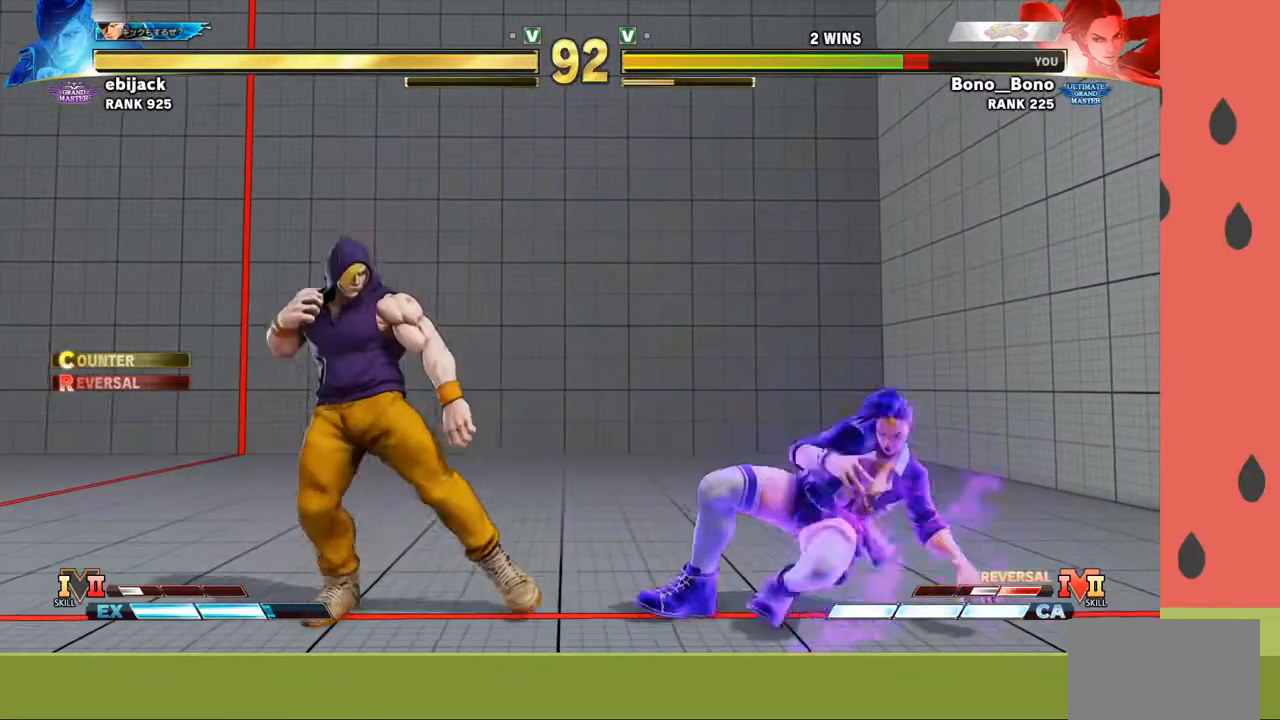
{"buttons": [], "left_stick": "down-right", "events": []}
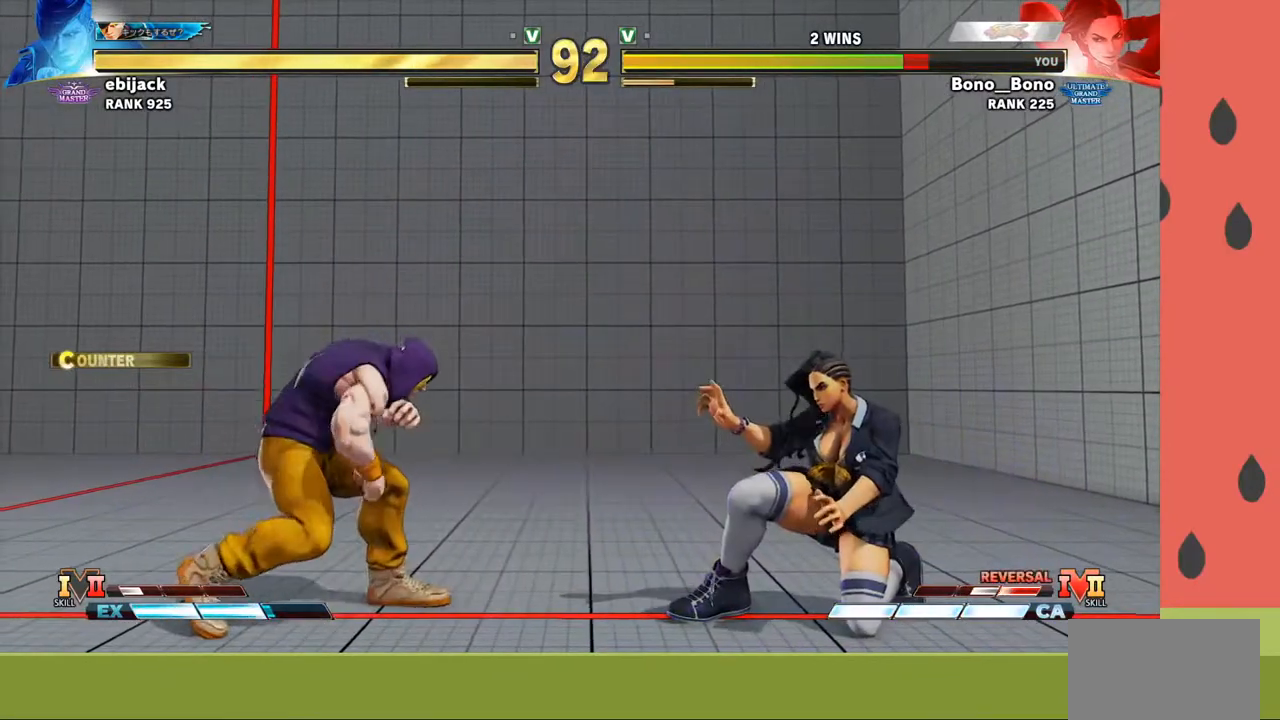
{"buttons": [], "left_stick": "left", "events": [[233, "left_stick", "left"]]}
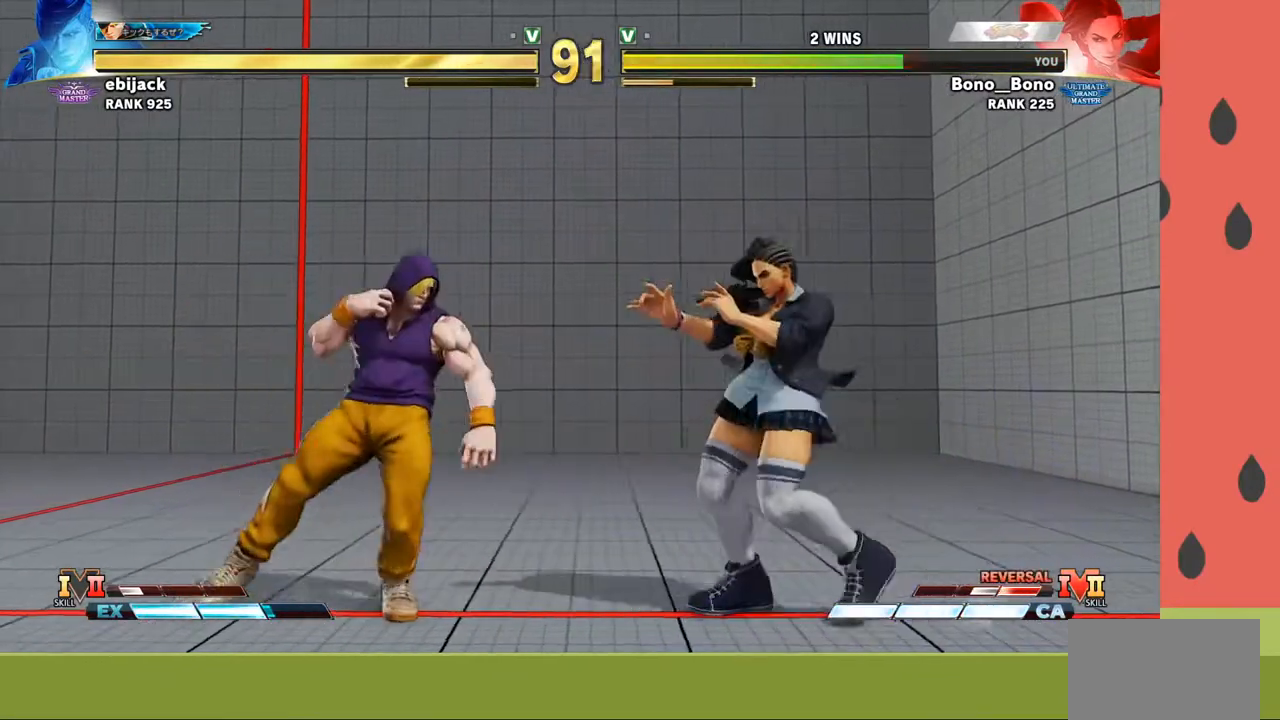
{"buttons": [], "left_stick": "right", "events": [[83, "left_stick", "down-right"], [367, "left_stick", "down-left"], [417, "SQUARE", "down"], [500, "SQUARE", "up"], [500, "left_stick", "right"]]}
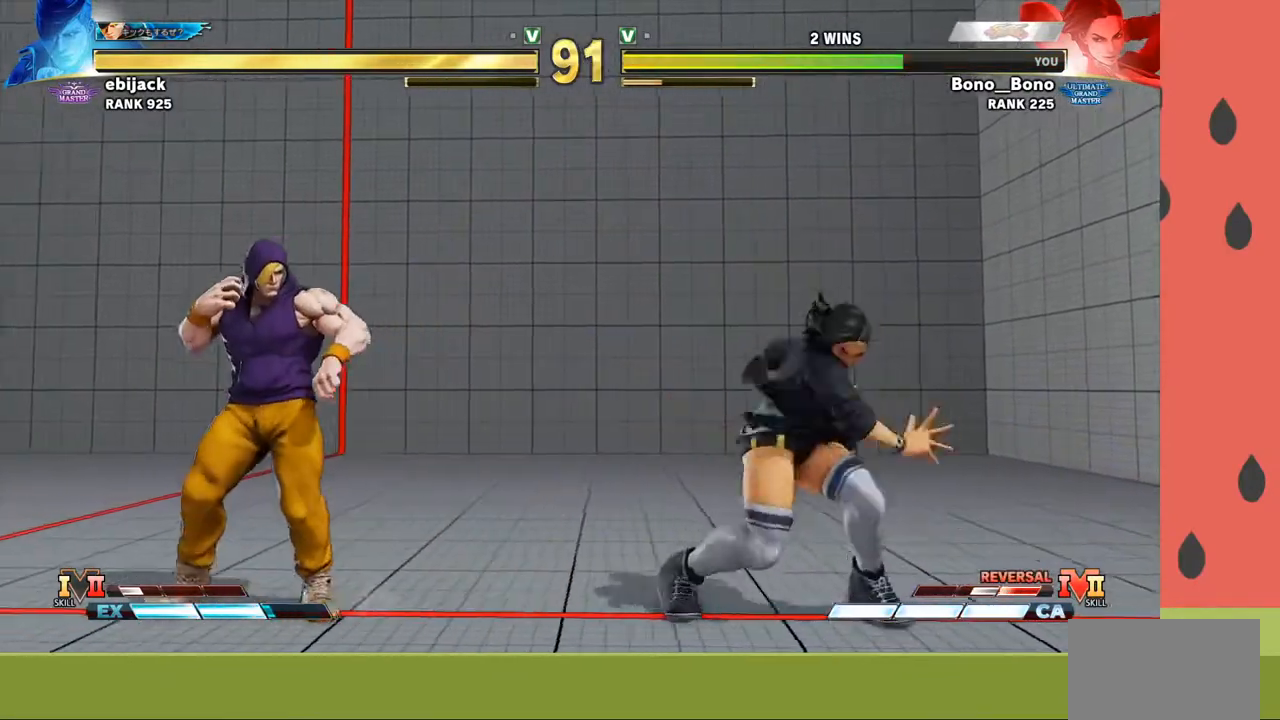
{"buttons": [], "left_stick": "down-right", "events": [[333, "left_stick", "down-right"]]}
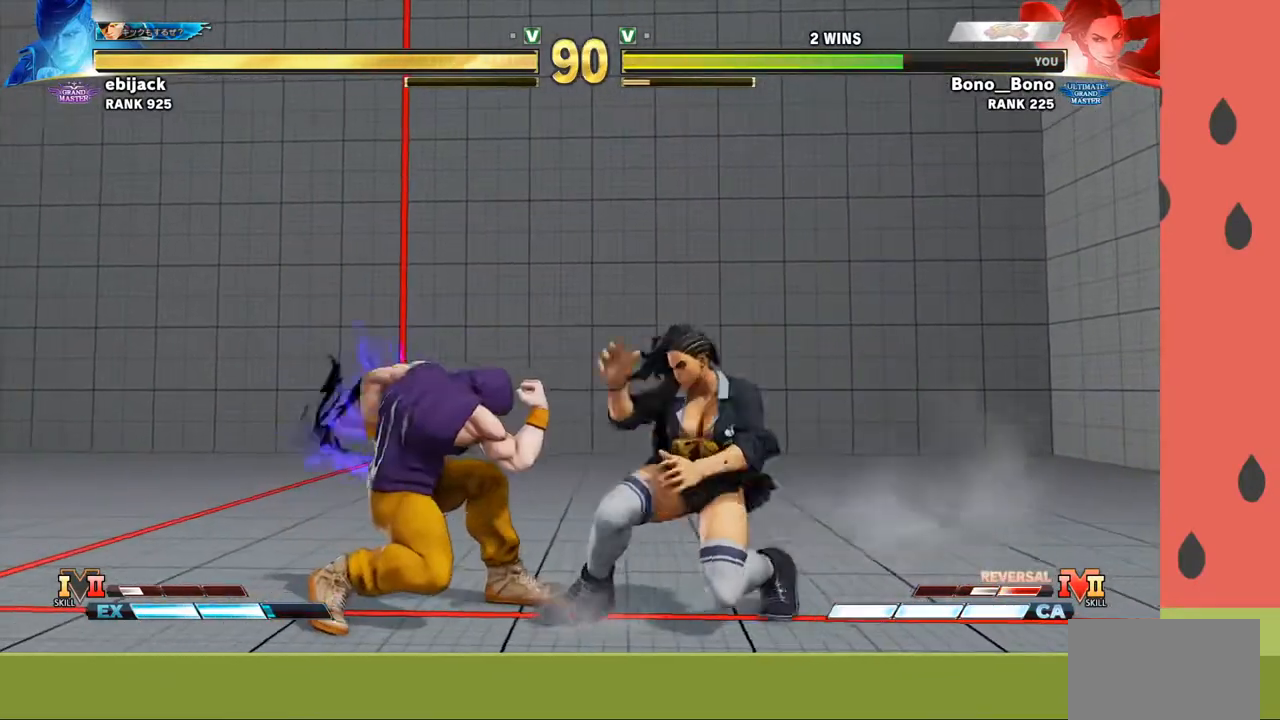
{"buttons": ["SQUARE", "TRIANGLE", "R1"], "left_stick": "down-left", "events": [[450, "left_stick", "down-left"], [500, "R1", "down"], [500, "SQUARE", "down"], [500, "TRIANGLE", "down"]]}
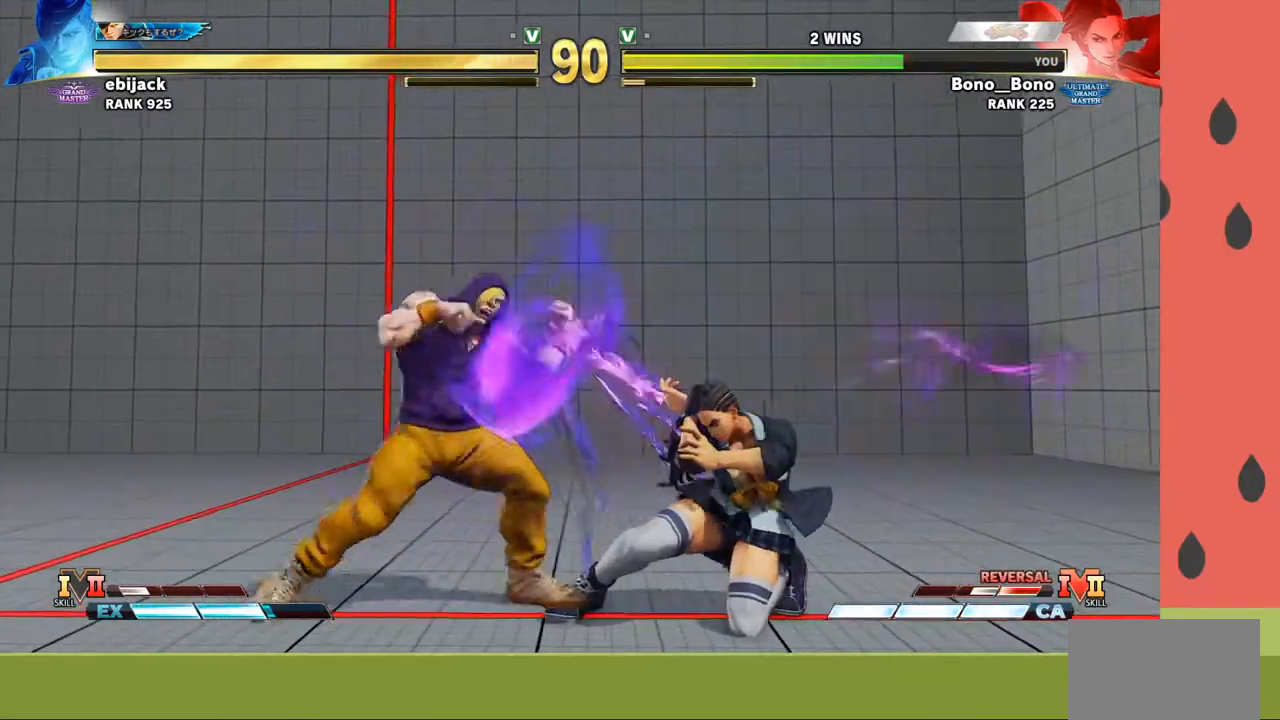
{"buttons": [], "left_stick": "down-right", "events": [[17, "left_stick", "up-left"], [50, "R1", "up"], [50, "SQUARE", "up"], [67, "TRIANGLE", "up"], [67, "left_stick", "down"], [100, "R1", "down"], [100, "SQUARE", "down"], [100, "TRIANGLE", "down"], [150, "SQUARE", "up"], [167, "R1", "up"], [167, "TRIANGLE", "up"], [183, "left_stick", "left"], [217, "SQUARE", "down"], [217, "TRIANGLE", "down"], [233, "R1", "down"], [267, "SQUARE", "up"], [267, "TRIANGLE", "up"], [283, "R1", "up"], [333, "SQUARE", "down"], [333, "TRIANGLE", "down"], [350, "R1", "down"], [383, "SQUARE", "up"], [400, "TRIANGLE", "up"], [417, "R1", "up"], [483, "left_stick", "down-right"]]}
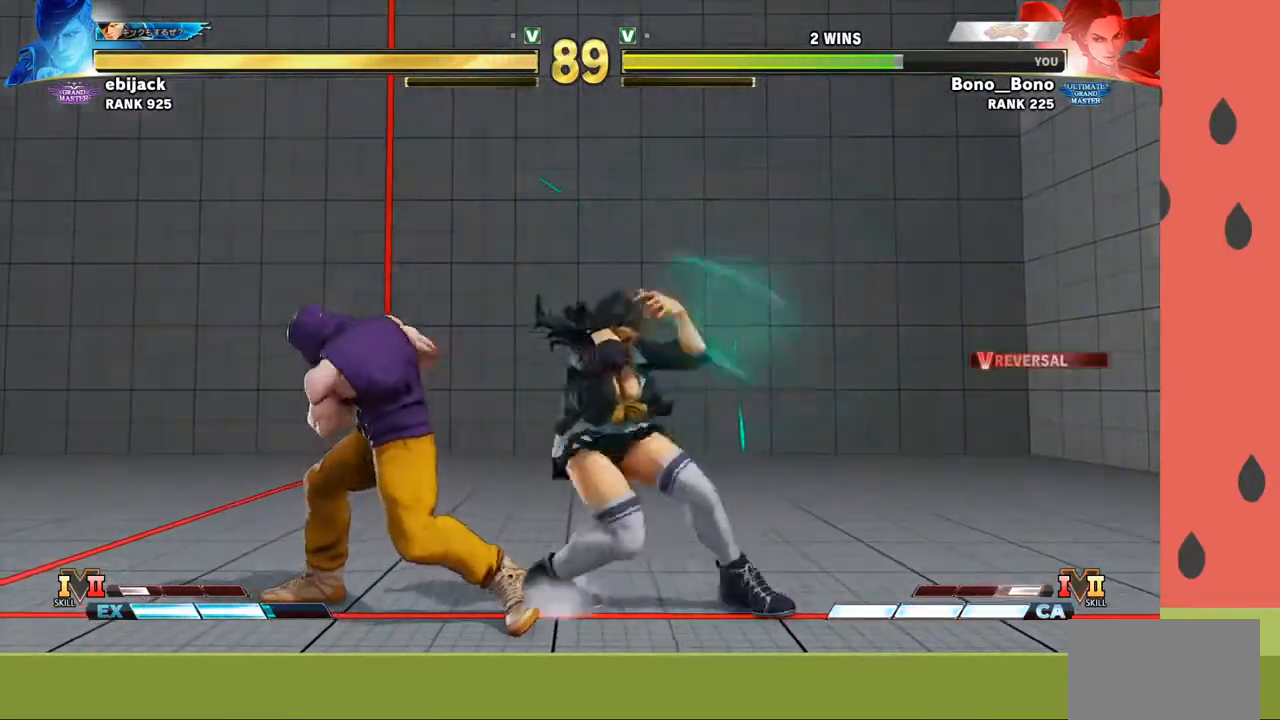
{"buttons": [], "left_stick": "center", "events": [[150, "left_stick", "right"], [267, "left_stick", "center"]]}
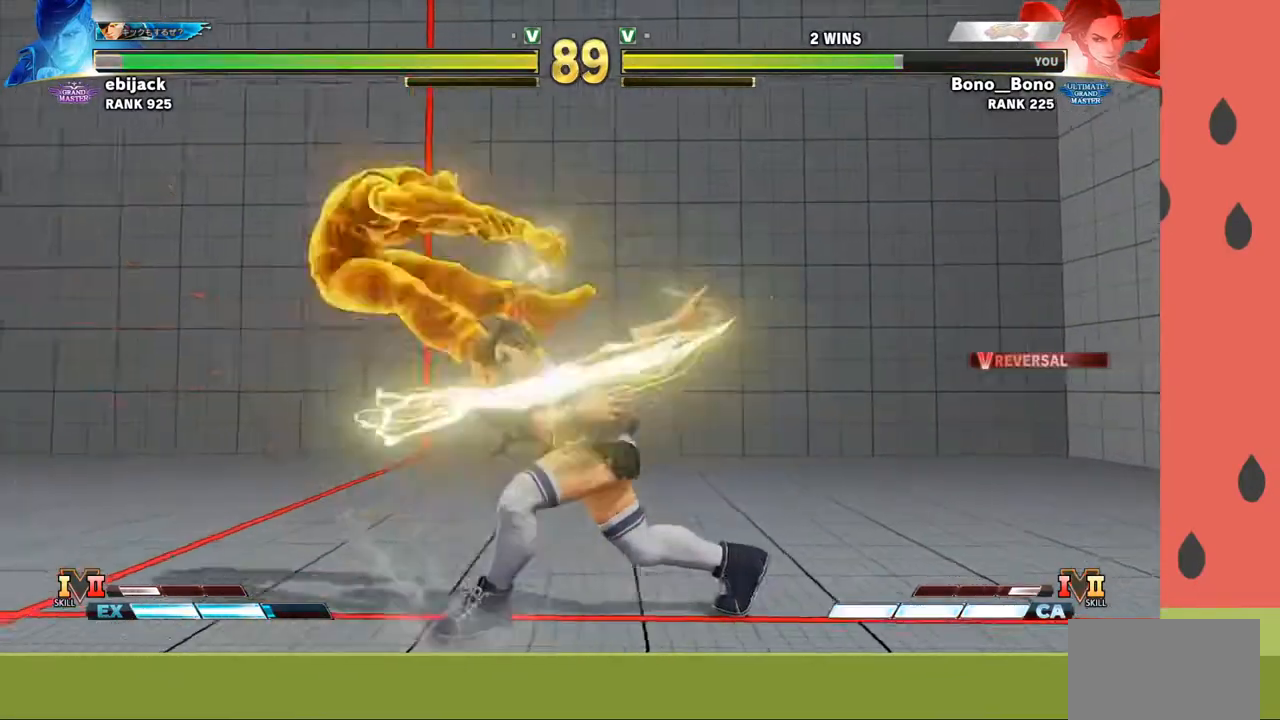
{"buttons": [], "left_stick": "center", "events": [[250, "left_stick", "left"], [317, "left_stick", "center"], [400, "left_stick", "left"], [500, "left_stick", "center"]]}
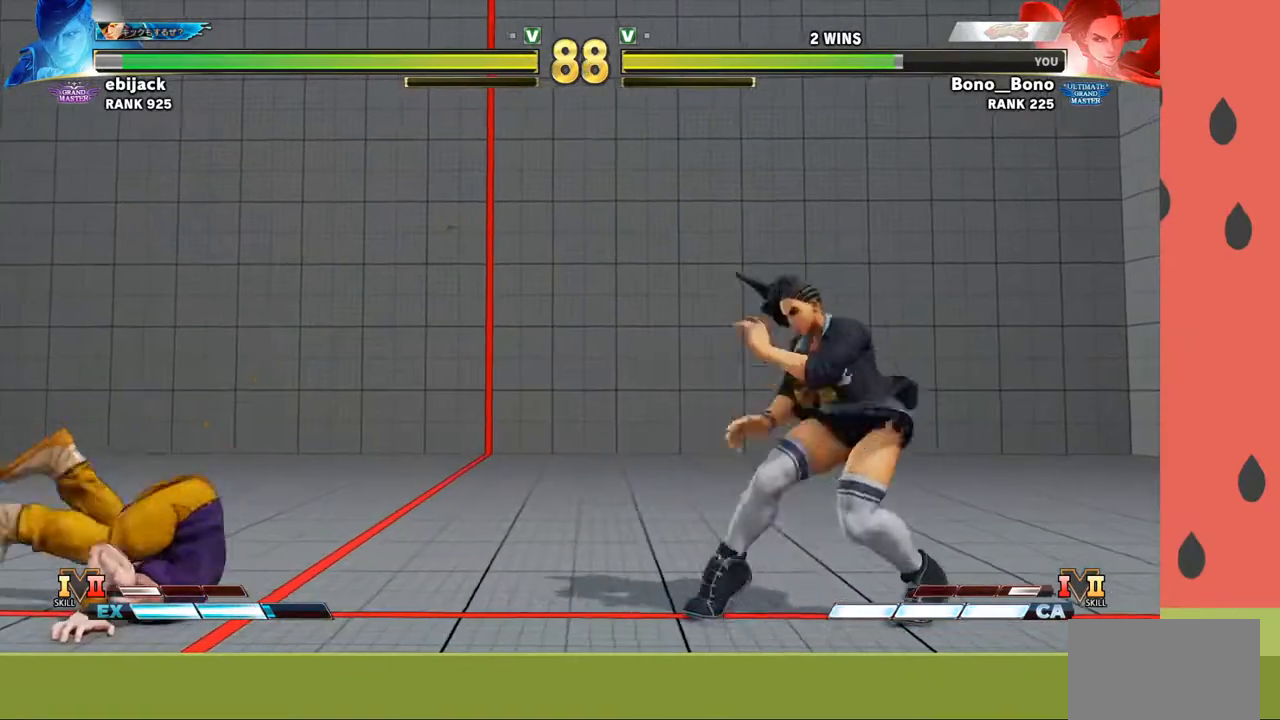
{"buttons": [], "left_stick": "down", "events": [[17, "left_stick", "left"], [167, "left_stick", "down"], [250, "left_stick", "right"], [500, "left_stick", "down"]]}
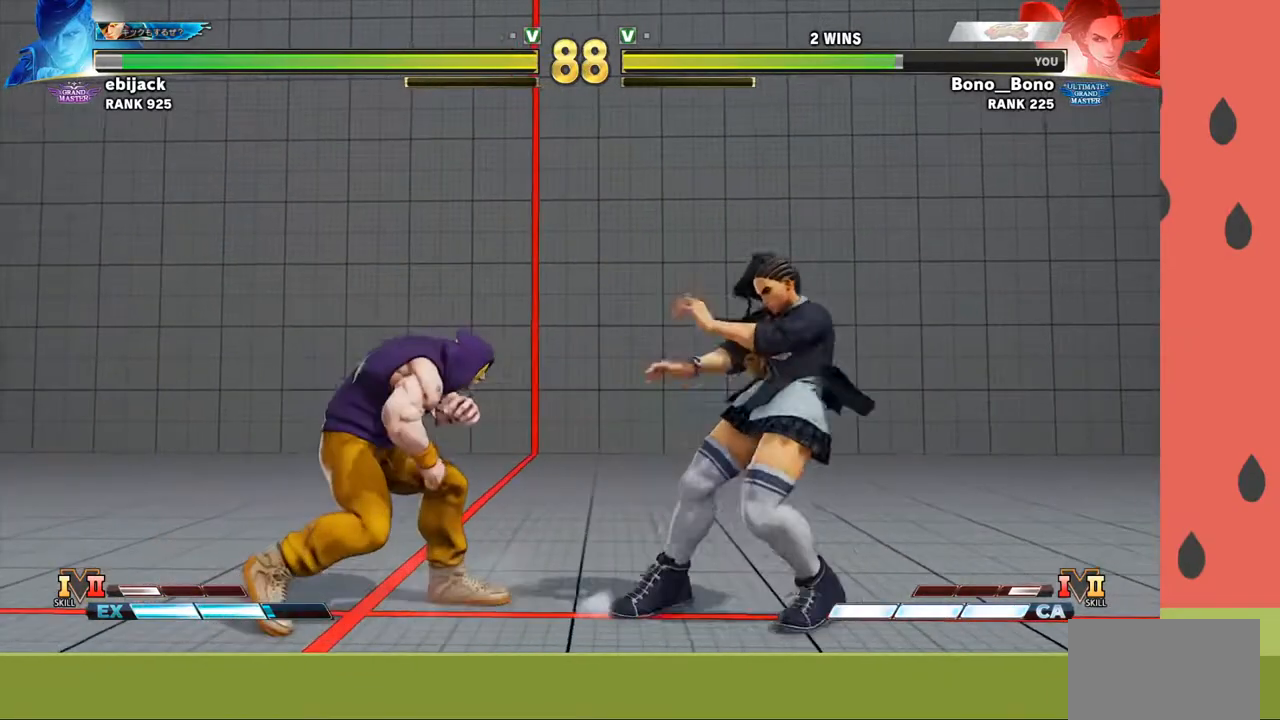
{"buttons": [], "left_stick": "down-right", "events": [[117, "left_stick", "right"], [300, "R1", "down"], [300, "TRIANGLE", "down"], [350, "TRIANGLE", "up"], [367, "R1", "up"], [417, "left_stick", "down-right"]]}
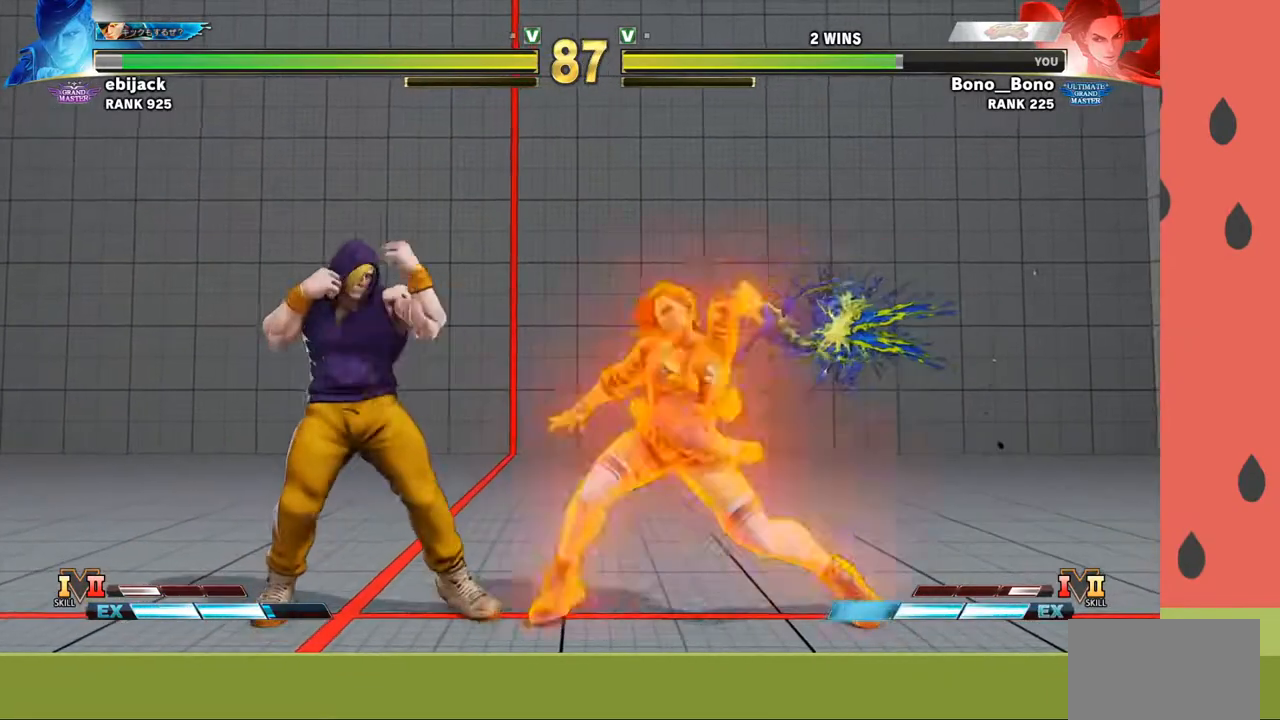
{"buttons": [], "left_stick": "center", "events": [[83, "left_stick", "right"], [333, "left_stick", "center"]]}